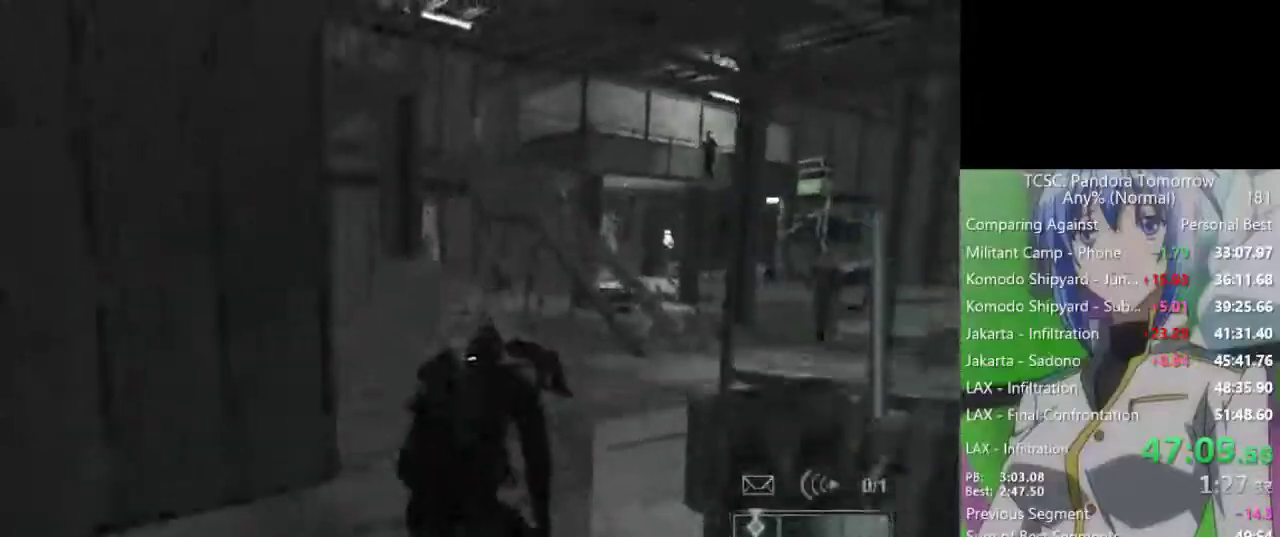
Gameplay with keyboard and mouse; each line is a JSON object with the keys and mouse buttons held at the frame after it. "events" lists presses ("down") and releases ("up") of "1", "2", "3", "4", "5", "a", "alt", "c", "caps_lock", "ctrl", "d", "e", "f", "g", "q", "r", "s", "shift", "space", "t", "tab", "v", "w", "x", "z", "mouse_left", "mouse_wheel" and "mouse_right" between this image and that frame as [ms after this image, input, new state], when the widget could be followed in between. "mouse_left", "mouse_wheel", "mouse_right" = the "left", "wheel", "right" buttons of the "mouse" list. No other keys are recorded. "wheel" means that the mouse wheel is clicked or scrolled. Not read: mouse_move.
{"keys": ["a", "w"], "mouse": [], "events": [[17, "c", "up"], [117, "w", "up"], [250, "e", "down"], [350, "e", "up"], [400, "a", "down"], [400, "w", "down"]]}
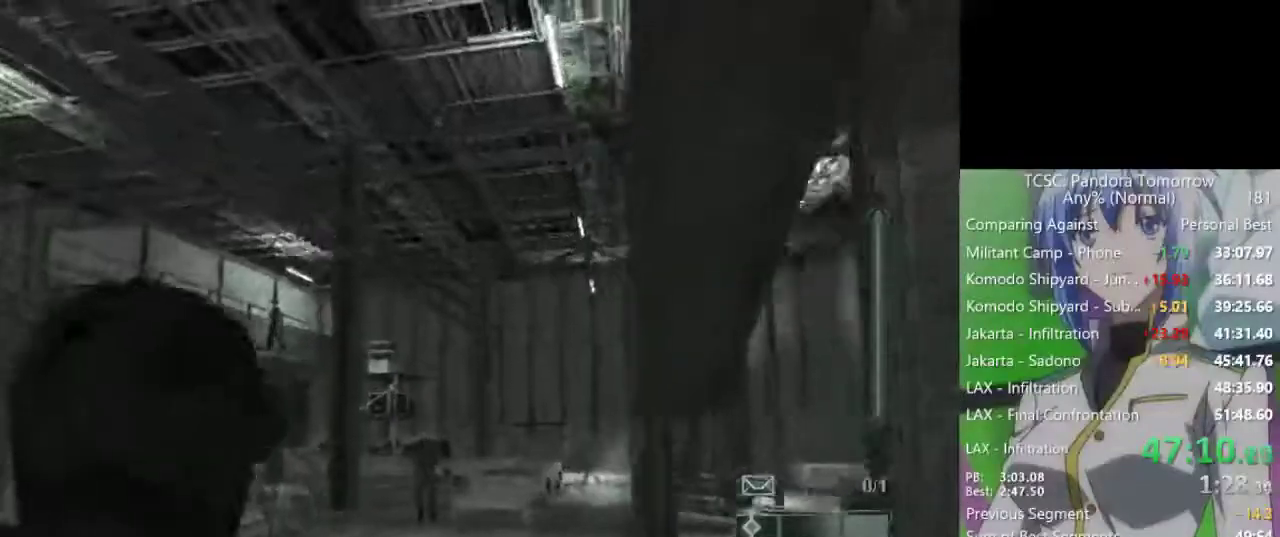
{"keys": [], "mouse": [], "events": [[33, "a", "up"], [33, "w", "up"]]}
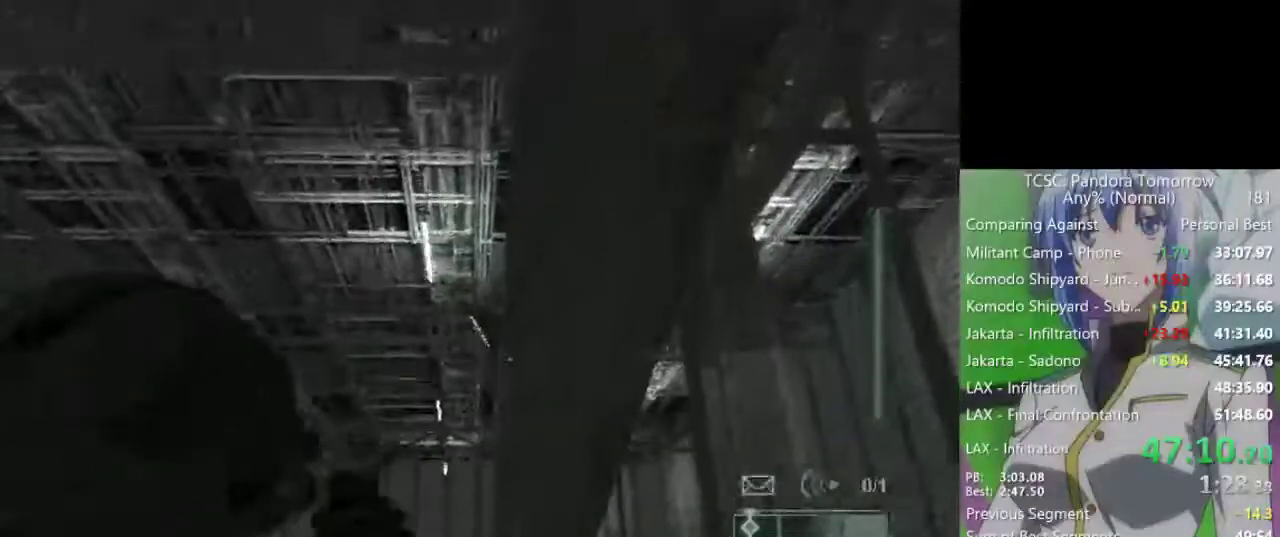
{"keys": [], "mouse": ["left"], "events": [[100, "mouse_right", "down"], [233, "mouse_right", "up"], [417, "mouse_left", "down"]]}
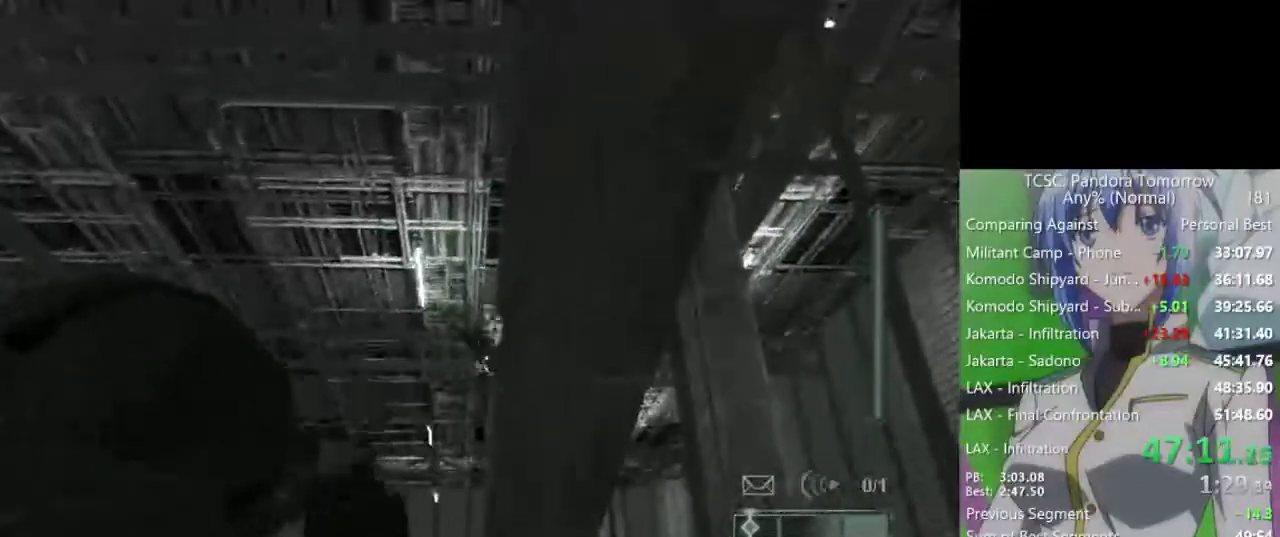
{"keys": [], "mouse": [], "events": [[67, "mouse_left", "up"], [67, "mouse_right", "down"], [167, "mouse_right", "up"]]}
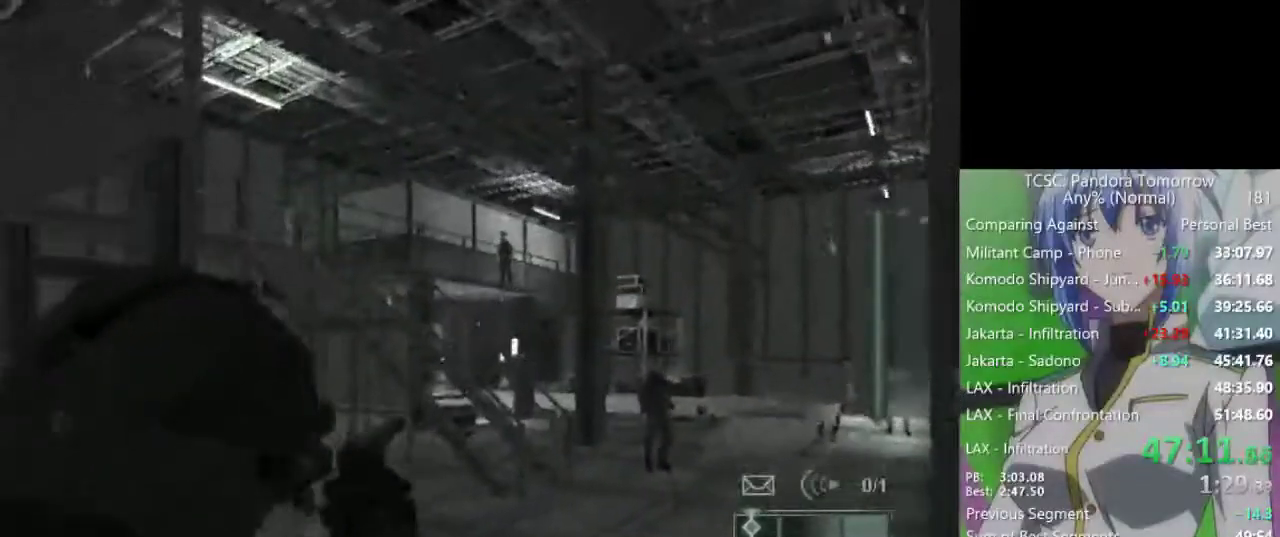
{"keys": [], "mouse": ["right"], "events": [[450, "mouse_right", "down"]]}
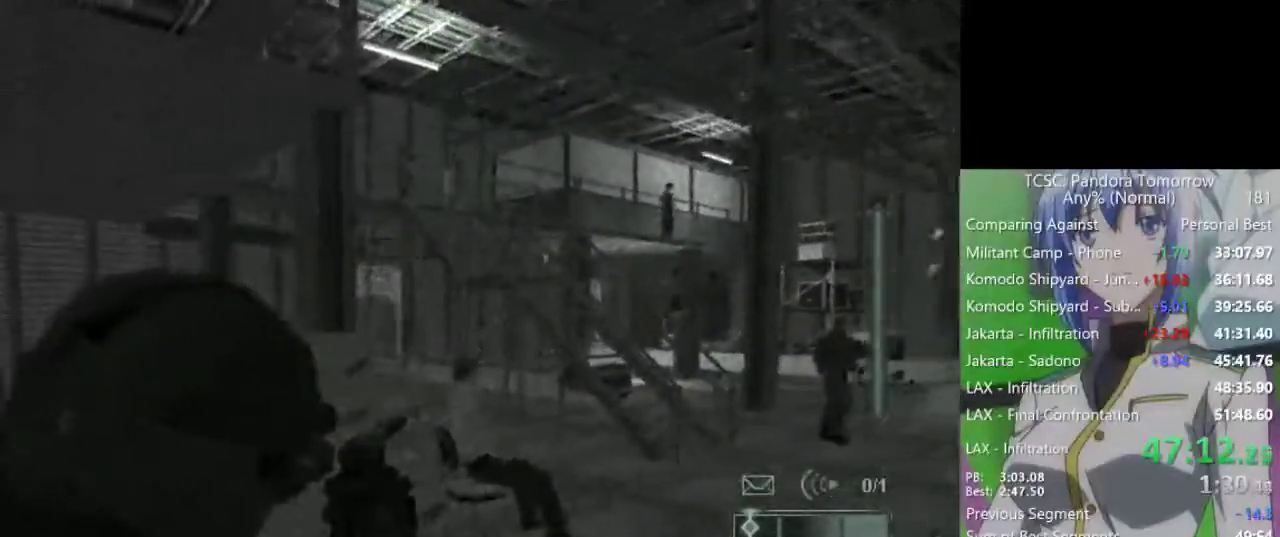
{"keys": [], "mouse": [], "events": [[50, "mouse_right", "up"], [283, "mouse_left", "down"], [383, "mouse_left", "up"]]}
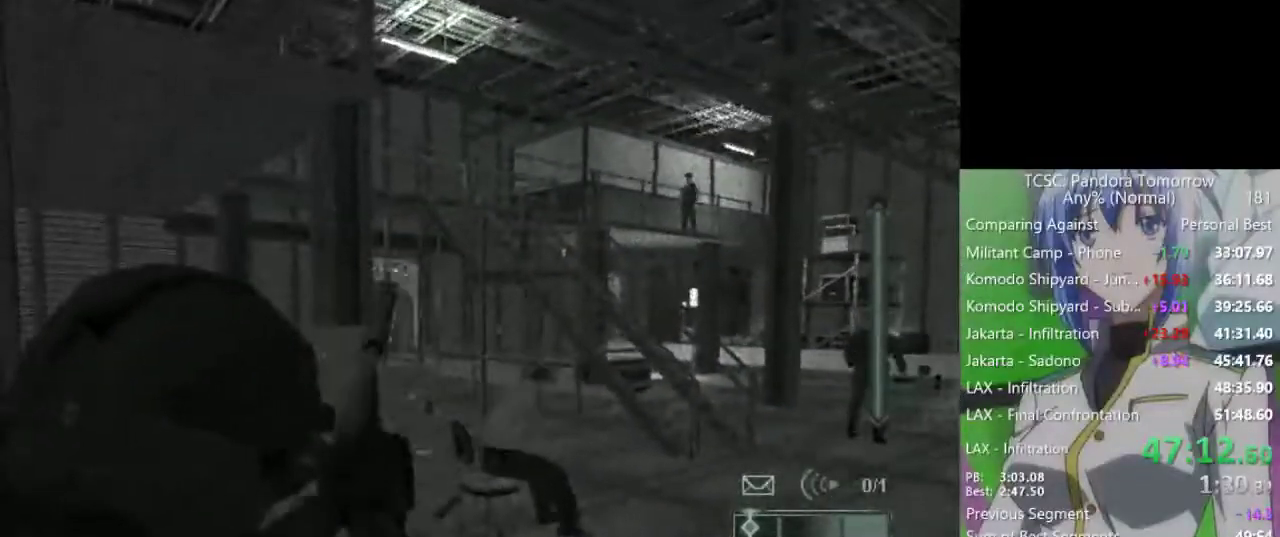
{"keys": ["w"], "mouse": [], "events": [[117, "e", "down"], [117, "w", "down"], [167, "e", "up"], [200, "mouse_wheel", "down"], [350, "mouse_wheel", "up"]]}
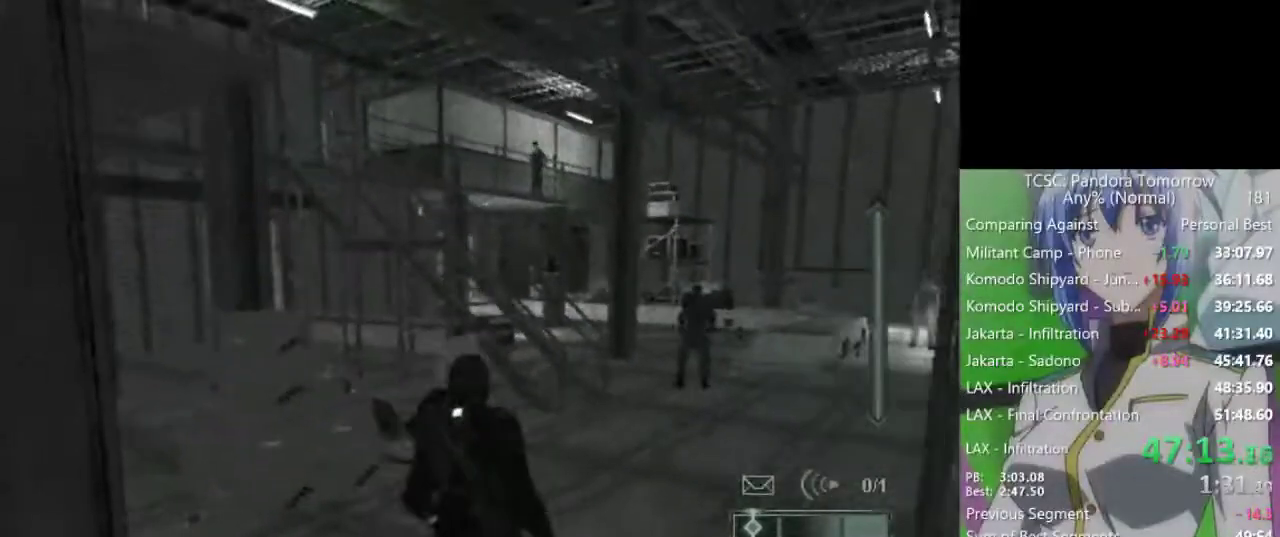
{"keys": [], "mouse": [], "events": [[83, "w", "up"], [267, "e", "down"], [317, "e", "up"], [417, "e", "down"], [500, "e", "up"]]}
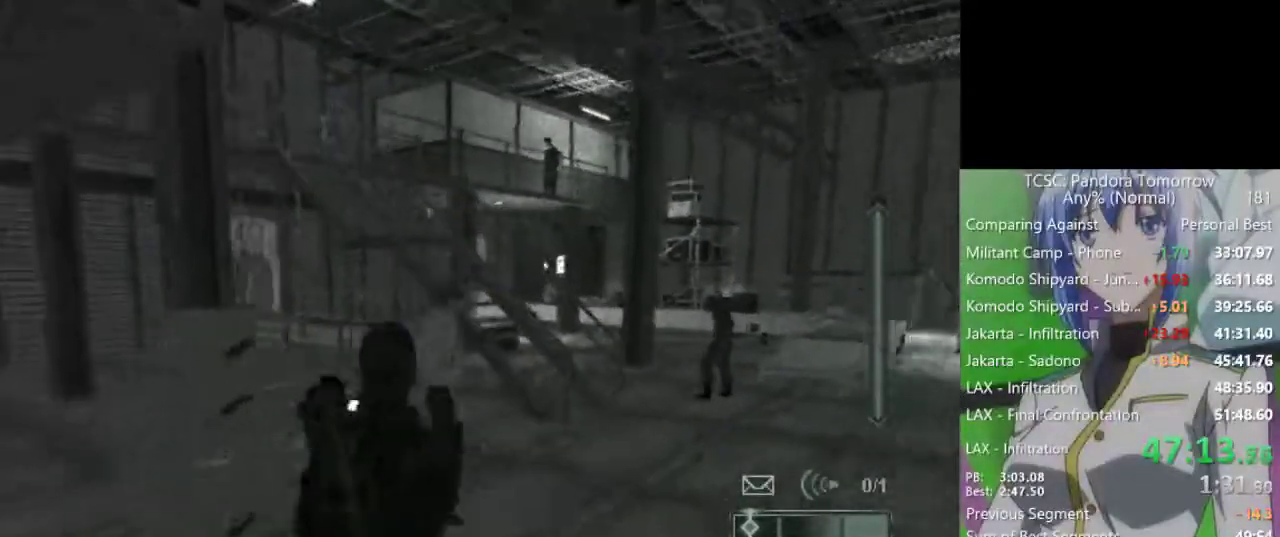
{"keys": [], "mouse": ["right"], "events": [[100, "e", "down"], [183, "e", "up"], [417, "mouse_right", "down"]]}
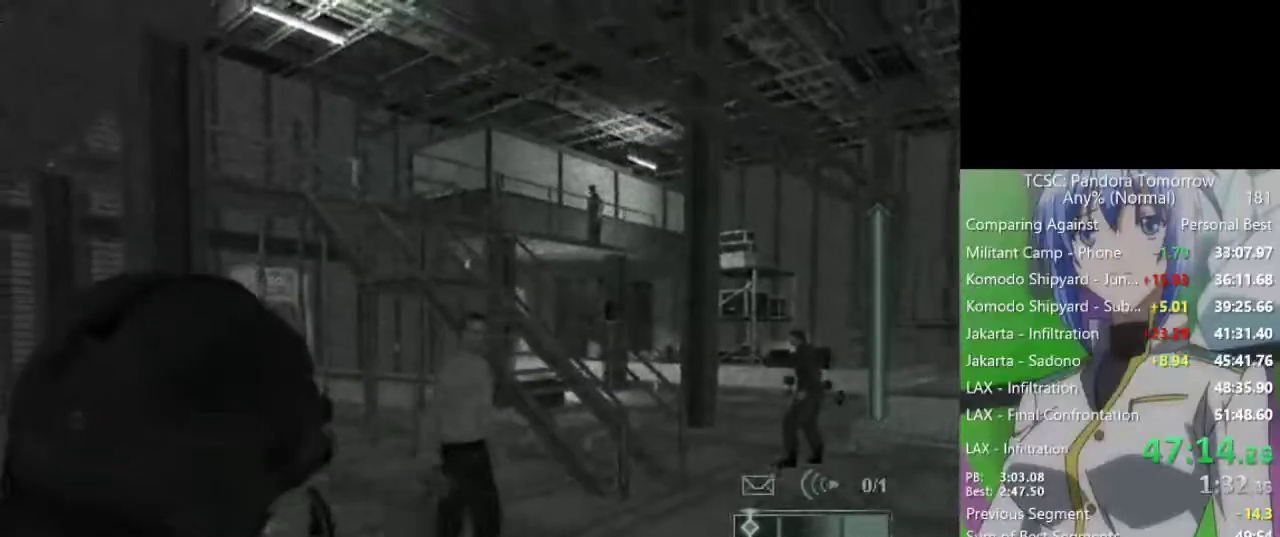
{"keys": [], "mouse": ["left"], "events": [[17, "mouse_right", "up"], [483, "mouse_left", "down"]]}
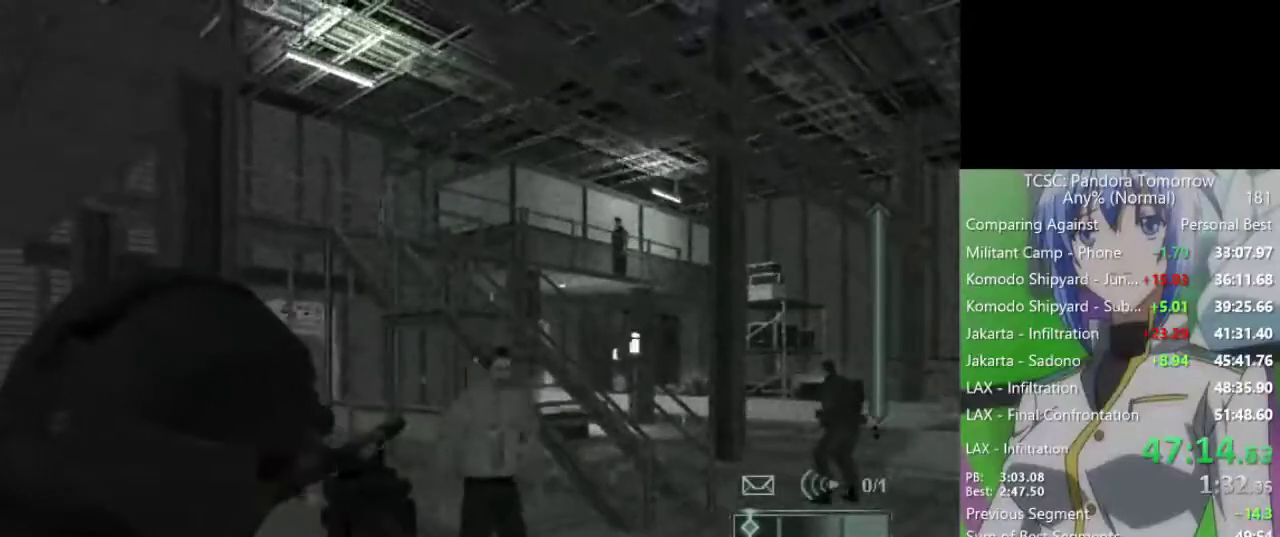
{"keys": [], "mouse": ["left"], "events": [[83, "mouse_left", "up"], [500, "mouse_left", "down"]]}
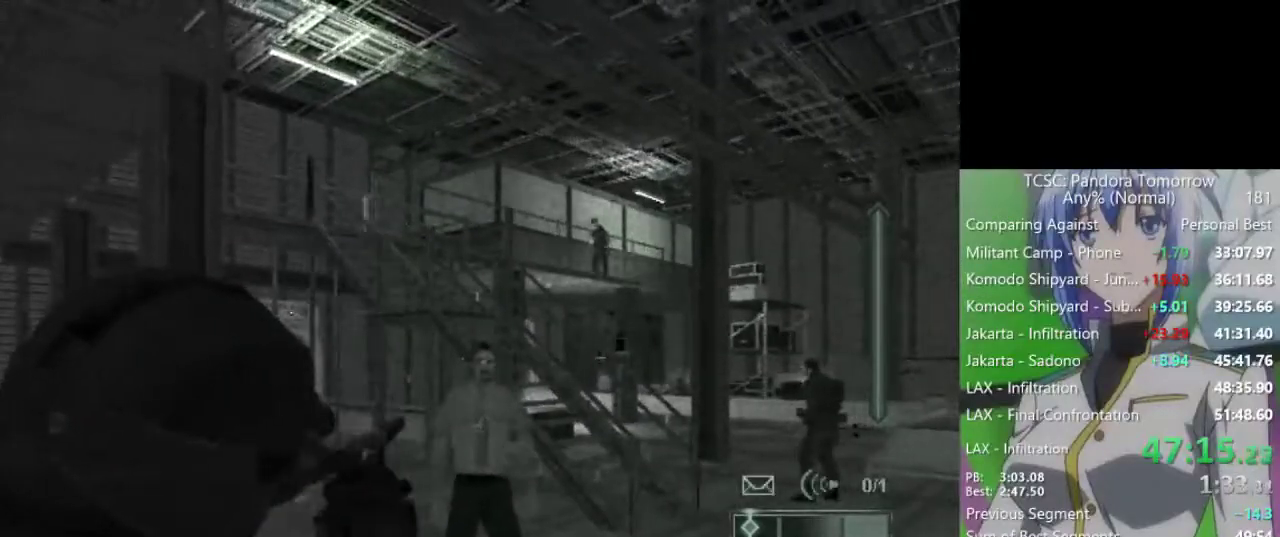
{"keys": ["w"], "mouse": [], "events": [[100, "mouse_left", "up"], [383, "e", "down"], [467, "e", "up"], [467, "w", "down"]]}
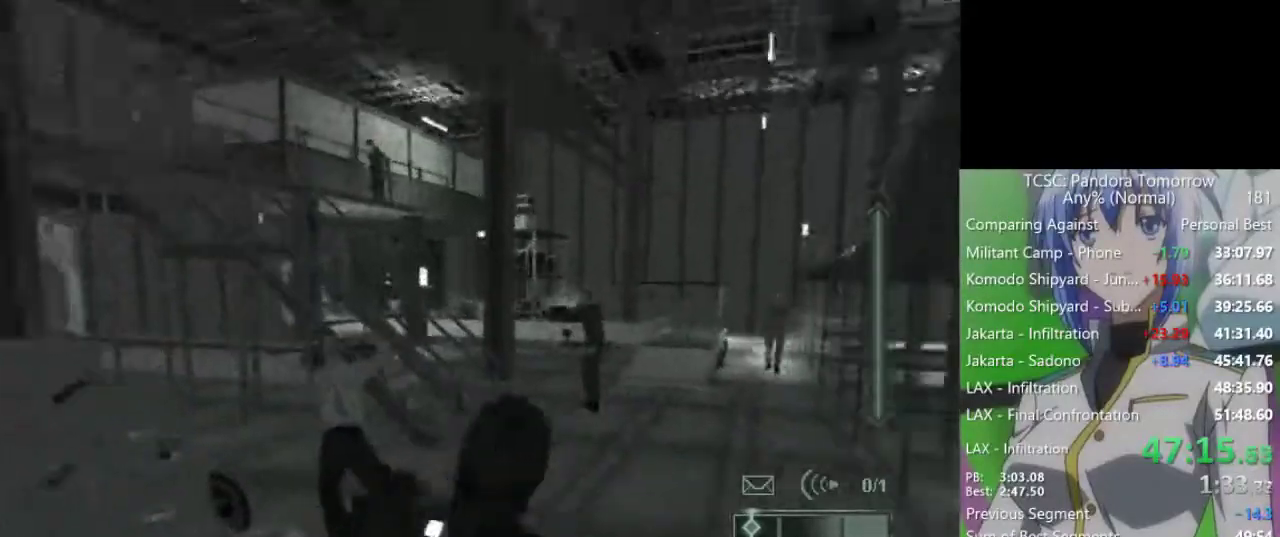
{"keys": ["2", "w"], "mouse": ["wheel"], "events": [[67, "mouse_wheel", "down"], [250, "mouse_wheel", "up"], [483, "2", "down"], [483, "mouse_wheel", "down"]]}
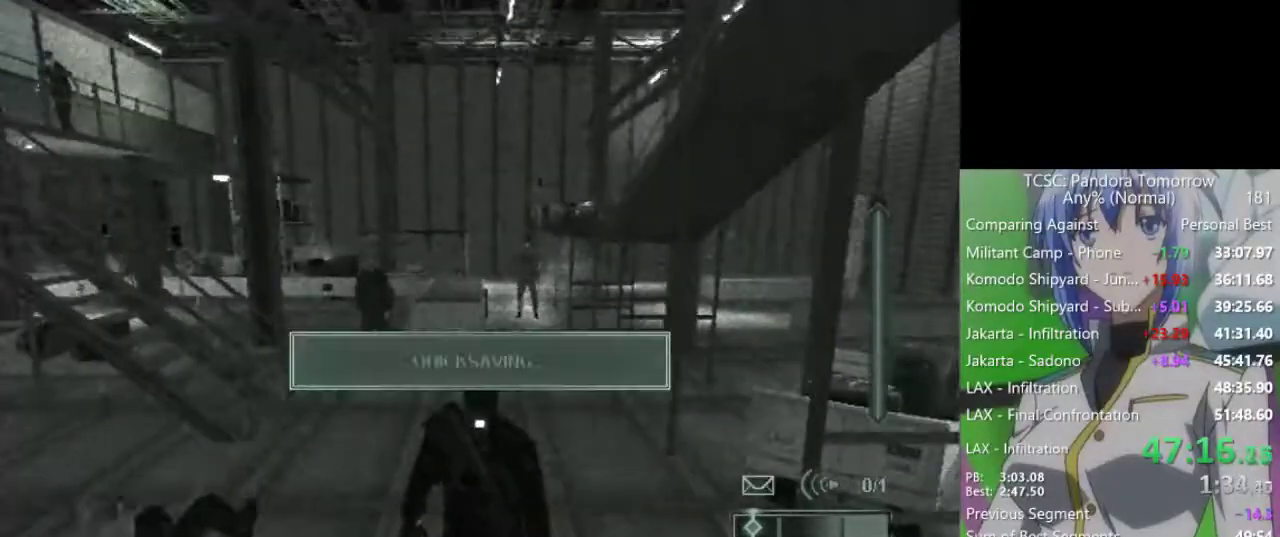
{"keys": ["w"], "mouse": ["wheel"], "events": [[83, "2", "up"], [83, "mouse_wheel", "up"], [133, "mouse_wheel", "down"], [183, "mouse_wheel", "up"], [500, "mouse_wheel", "down"]]}
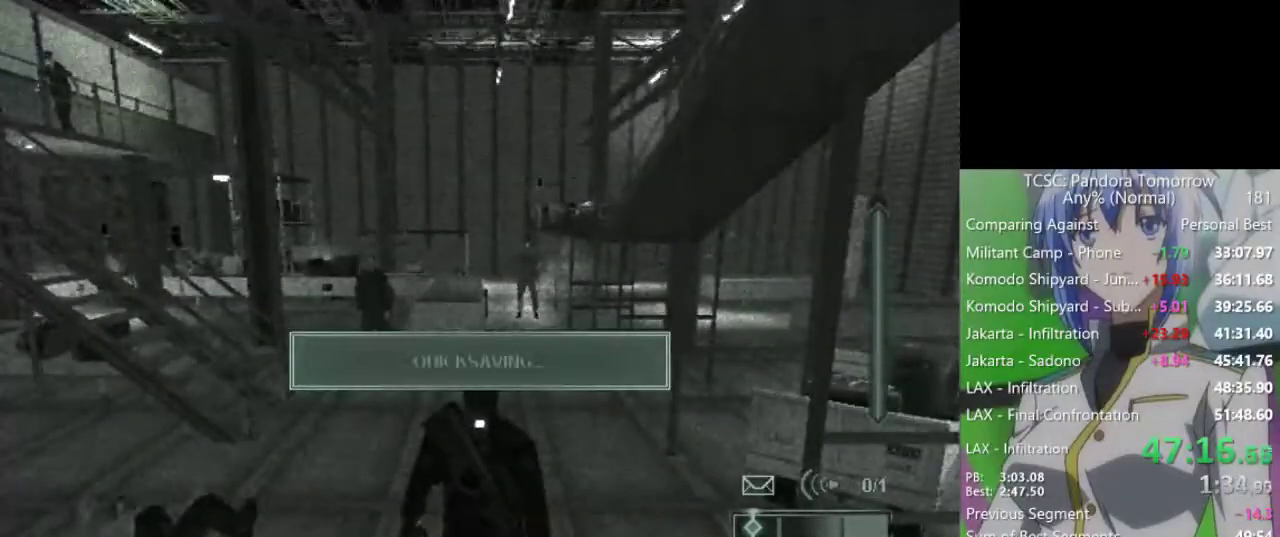
{"keys": ["w"], "mouse": [], "events": [[150, "mouse_wheel", "up"]]}
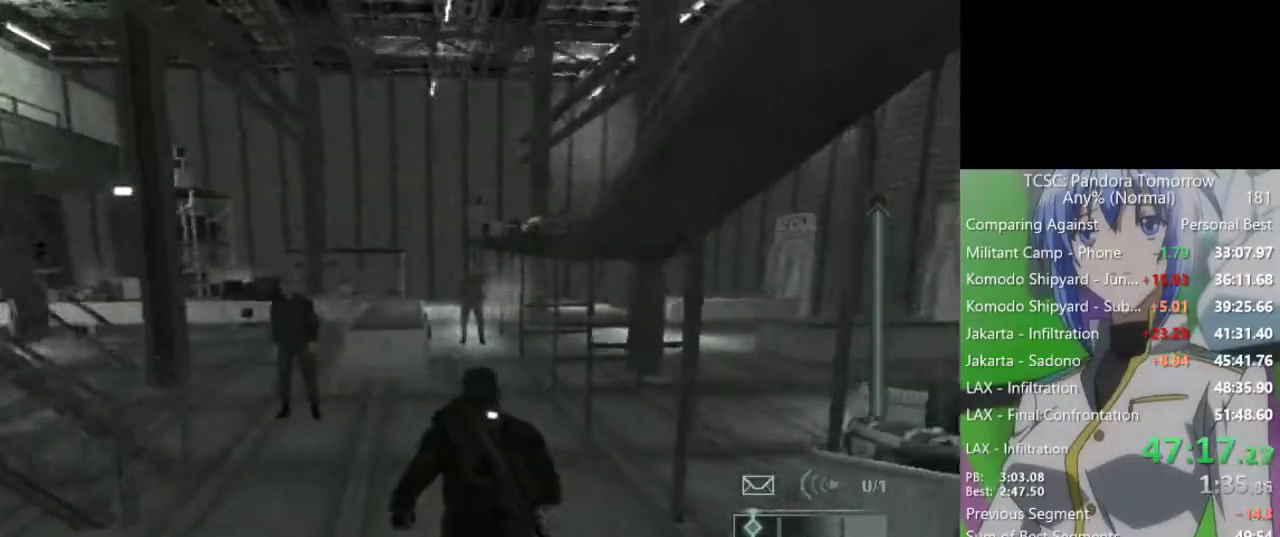
{"keys": ["d", "w"], "mouse": [], "events": [[17, "mouse_wheel", "down"], [117, "mouse_wheel", "up"], [250, "e", "down"], [350, "e", "up"], [483, "d", "down"]]}
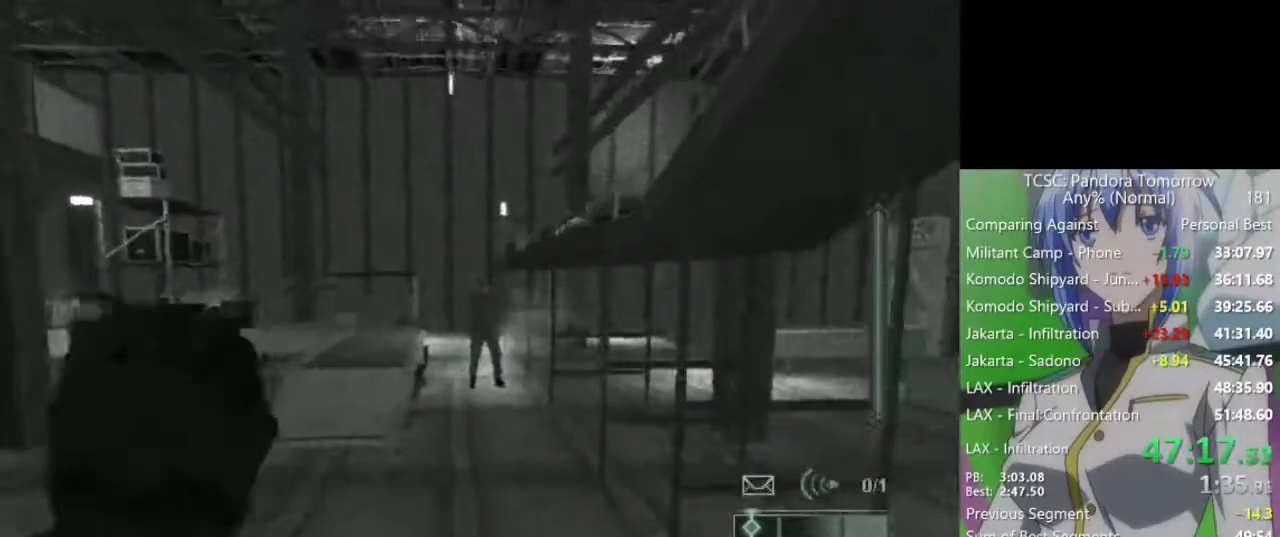
{"keys": ["w"], "mouse": [], "events": [[133, "d", "up"], [317, "mouse_right", "down"], [400, "mouse_right", "up"]]}
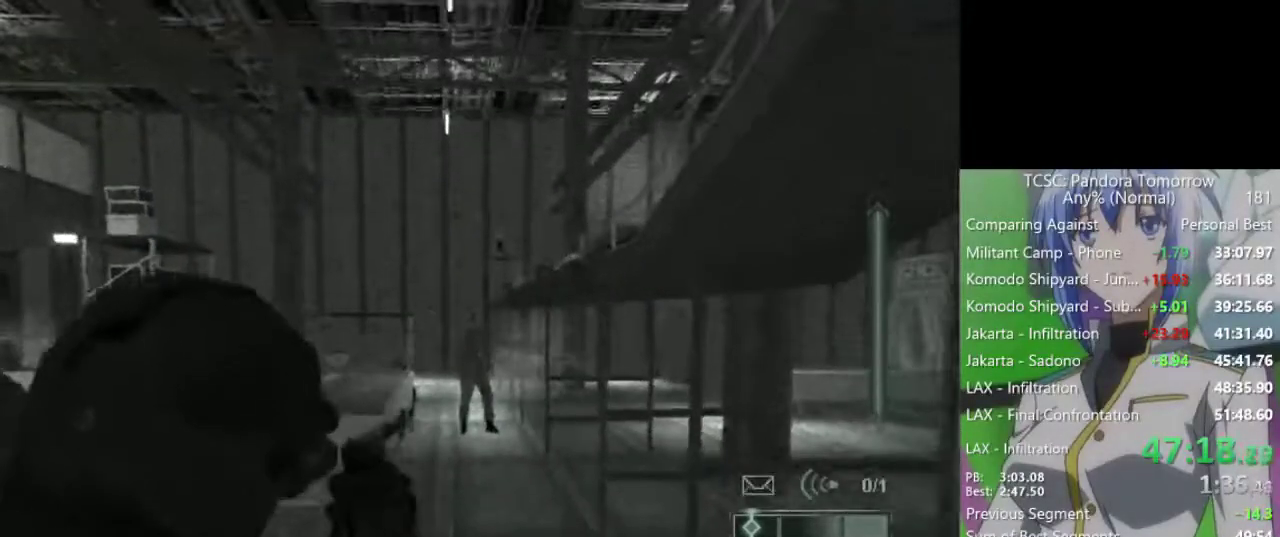
{"keys": [], "mouse": [], "events": [[100, "w", "up"]]}
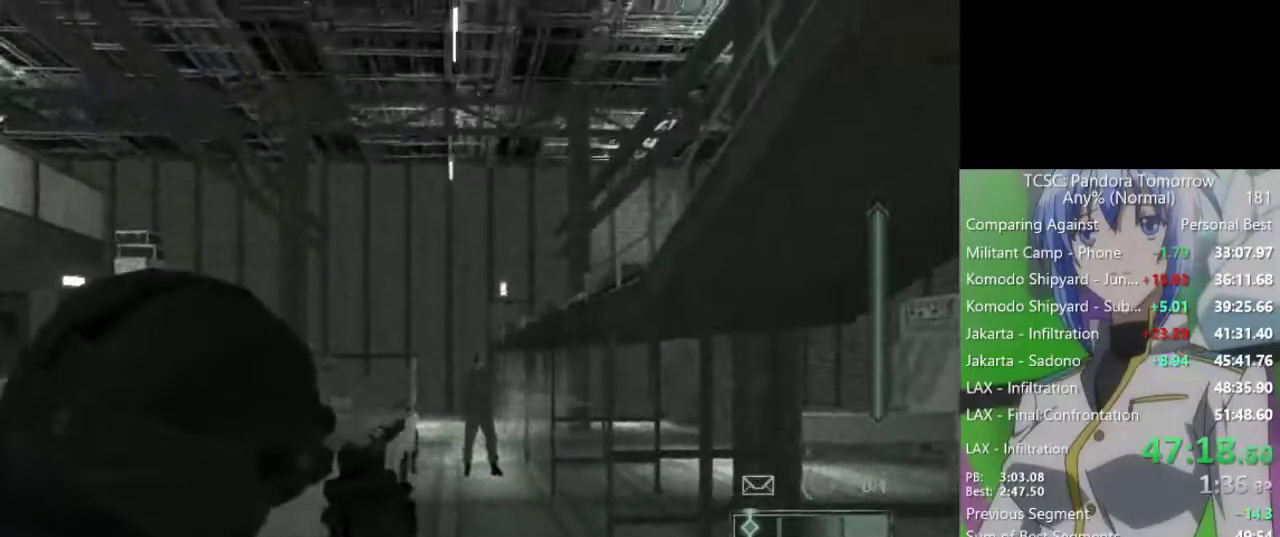
{"keys": [], "mouse": [], "events": [[67, "mouse_left", "down"], [167, "mouse_left", "up"], [400, "e", "down"], [483, "e", "up"]]}
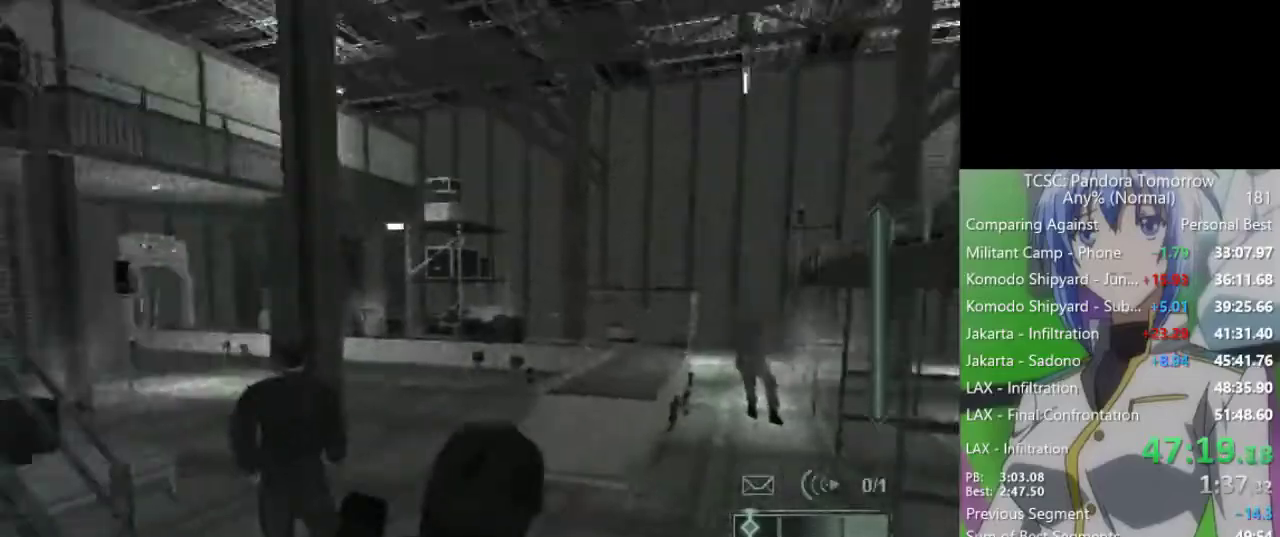
{"keys": ["w"], "mouse": ["wheel"], "events": [[83, "w", "down"], [167, "mouse_wheel", "down"], [317, "mouse_wheel", "up"], [500, "mouse_wheel", "down"]]}
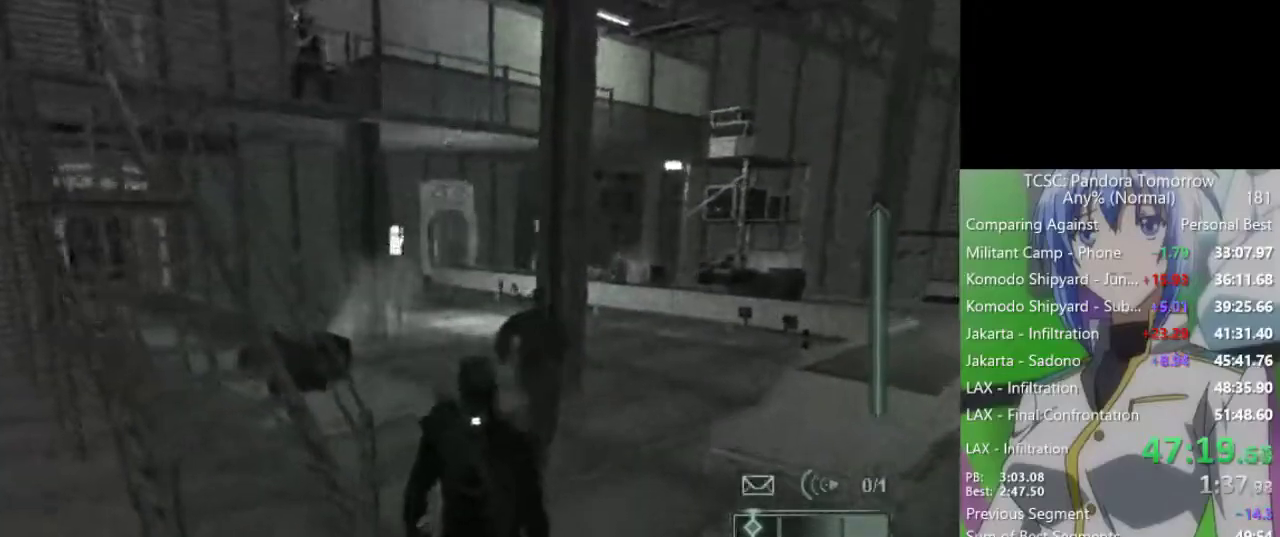
{"keys": ["w"], "mouse": ["left"], "events": [[100, "mouse_wheel", "up"], [333, "mouse_left", "down"], [383, "mouse_left", "up"], [467, "mouse_left", "down"]]}
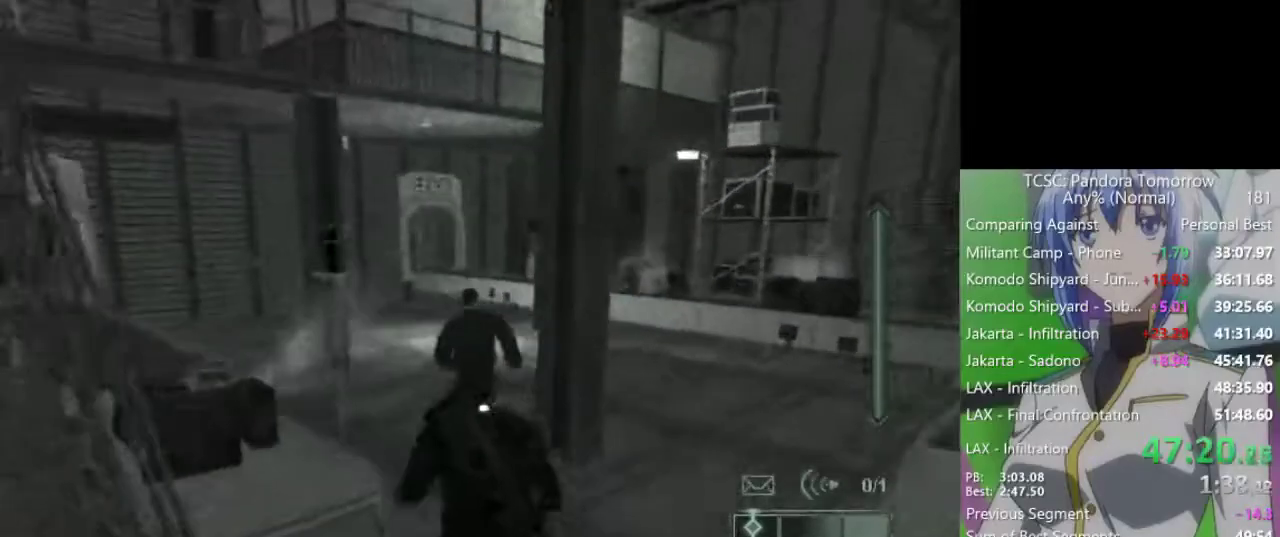
{"keys": ["w"], "mouse": [], "events": [[67, "mouse_left", "up"], [117, "mouse_left", "down"], [200, "mouse_left", "up"], [250, "mouse_left", "down"], [350, "mouse_left", "up"], [433, "mouse_left", "down"], [483, "mouse_left", "up"]]}
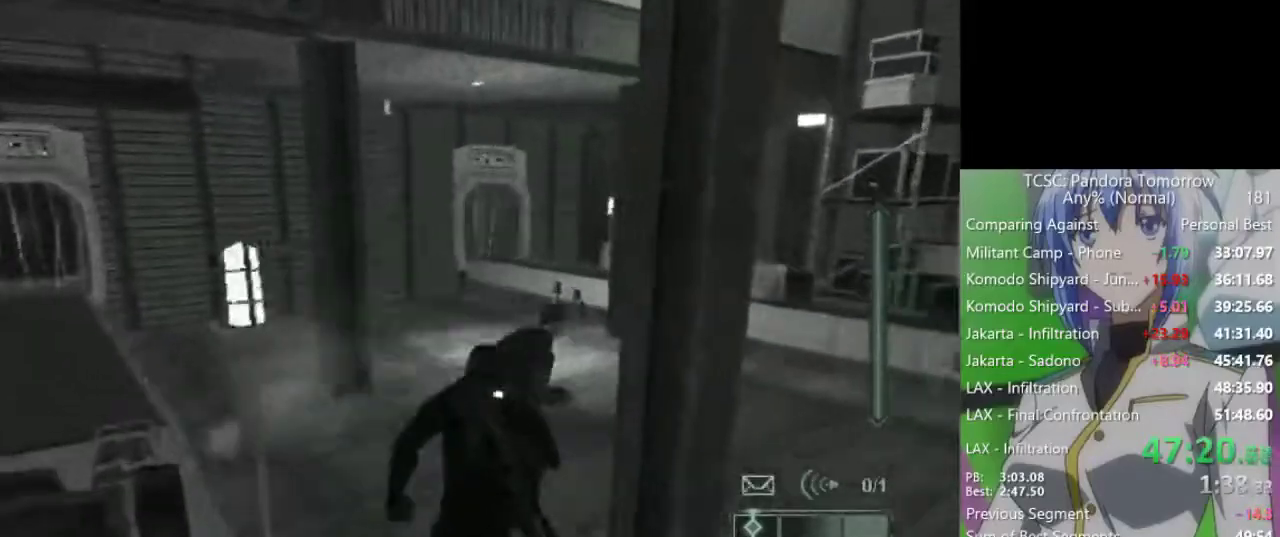
{"keys": [], "mouse": ["left"], "events": [[83, "mouse_left", "down"], [167, "mouse_left", "up"], [217, "mouse_left", "down"], [267, "w", "up"], [317, "mouse_left", "up"], [367, "mouse_left", "down"], [450, "mouse_left", "up"], [500, "mouse_left", "down"]]}
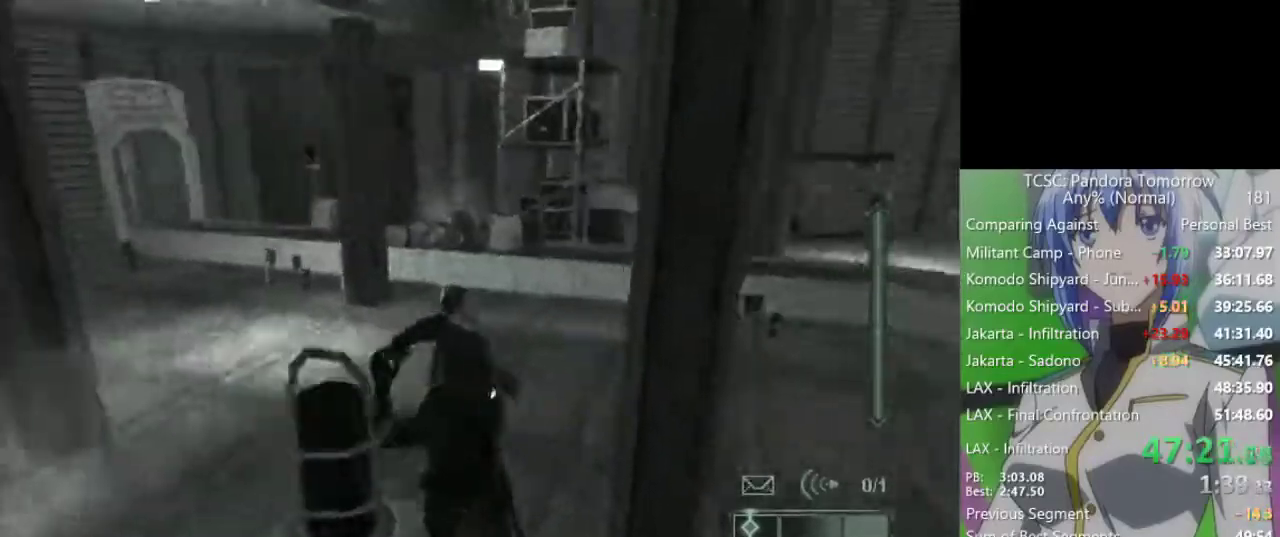
{"keys": ["w"], "mouse": [], "events": [[150, "d", "down"], [150, "mouse_left", "up"], [150, "w", "down"], [283, "d", "up"]]}
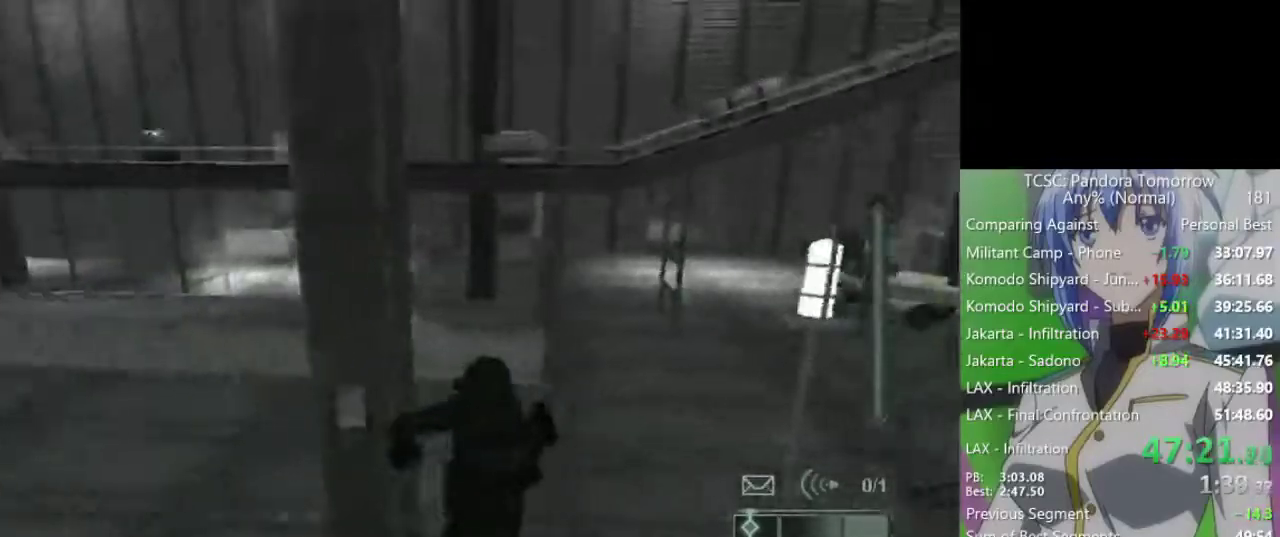
{"keys": ["w"], "mouse": [], "events": []}
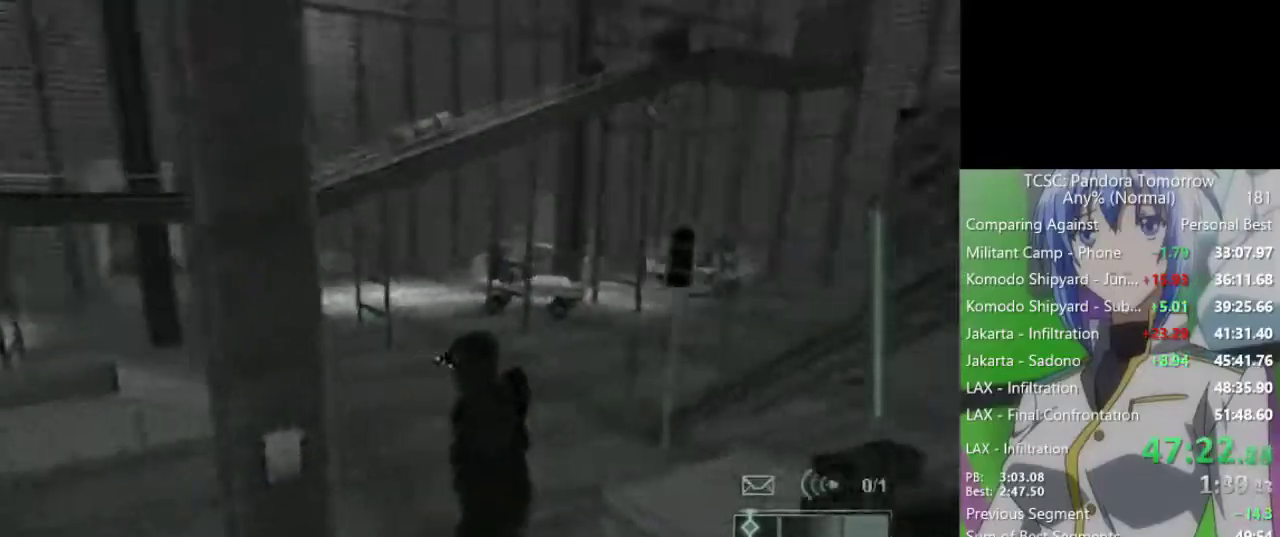
{"keys": ["w"], "mouse": ["wheel"], "events": [[83, "mouse_wheel", "down"], [217, "mouse_wheel", "up"], [450, "mouse_wheel", "down"]]}
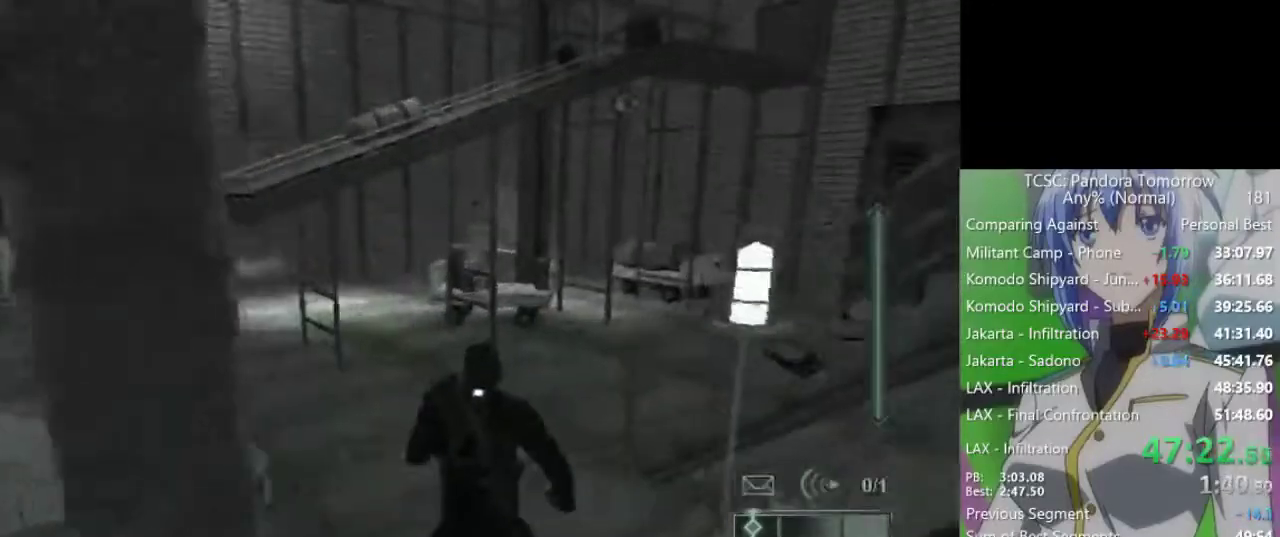
{"keys": ["a", "w"], "mouse": [], "events": [[100, "mouse_wheel", "up"], [183, "a", "down"], [333, "mouse_wheel", "down"], [467, "mouse_wheel", "up"]]}
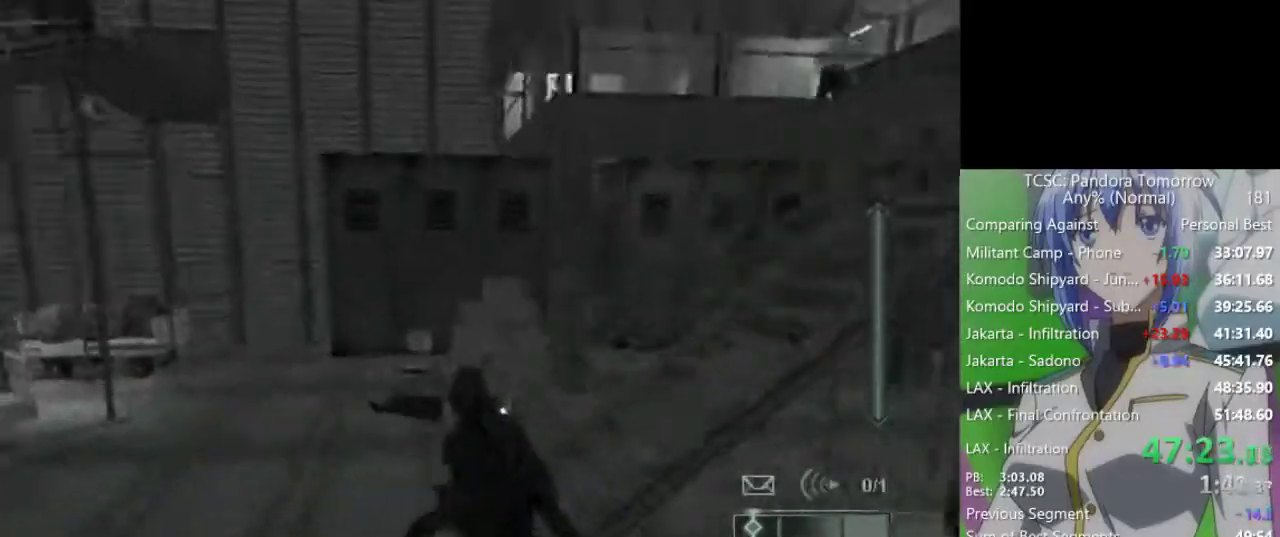
{"keys": ["w"], "mouse": [], "events": [[17, "mouse_wheel", "down"], [67, "mouse_wheel", "up"], [200, "a", "up"]]}
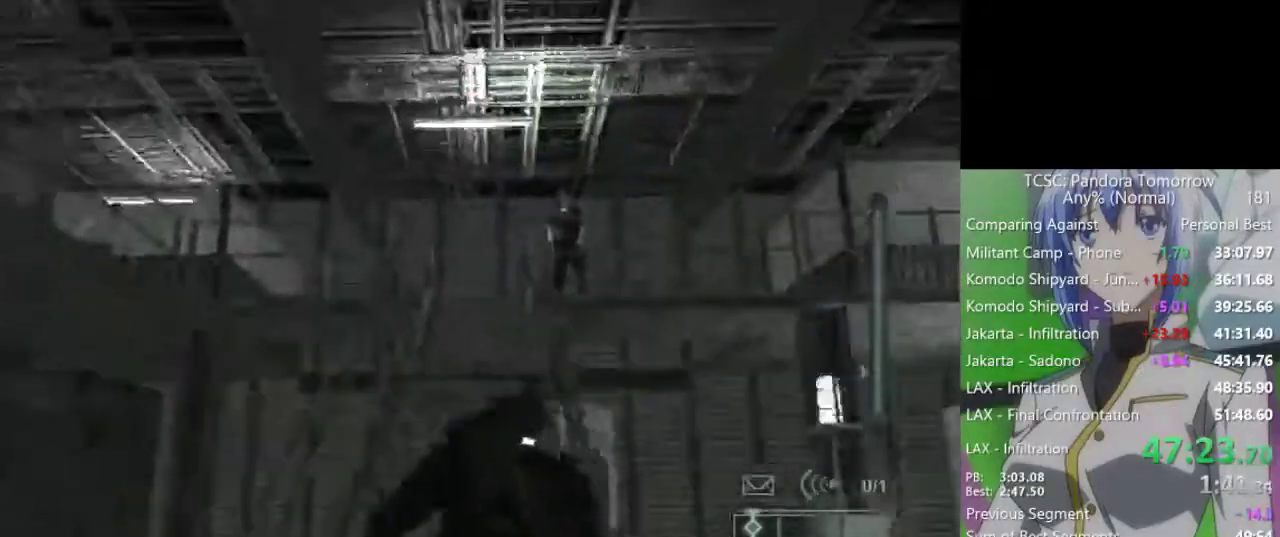
{"keys": ["w"], "mouse": [], "events": [[83, "e", "down"], [183, "e", "up"]]}
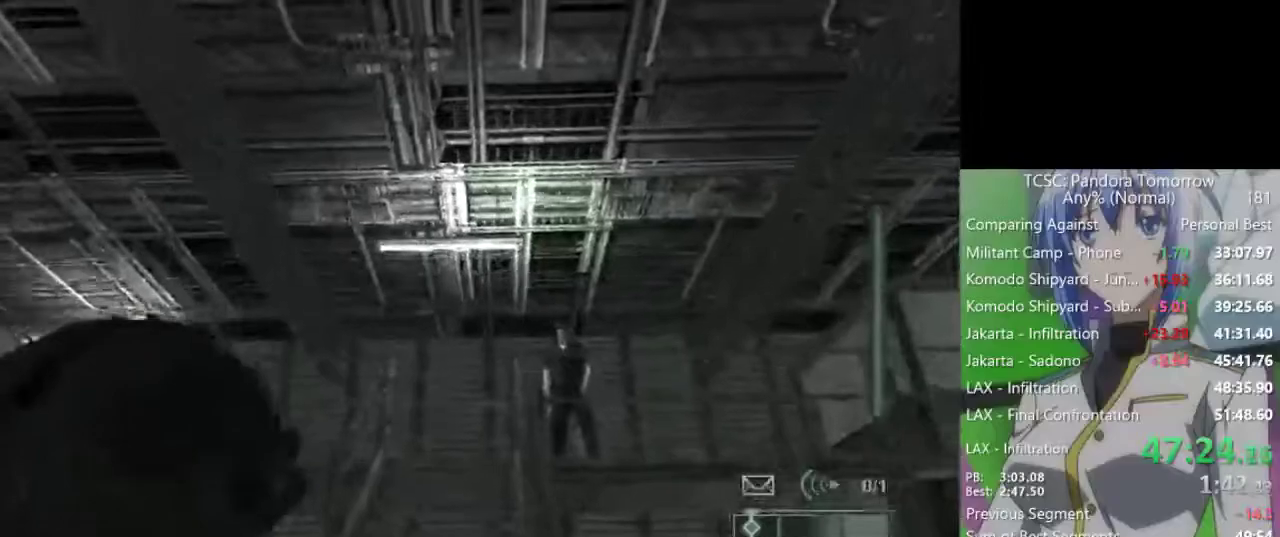
{"keys": [], "mouse": [], "events": [[150, "mouse_right", "down"], [150, "w", "up"], [233, "mouse_right", "up"]]}